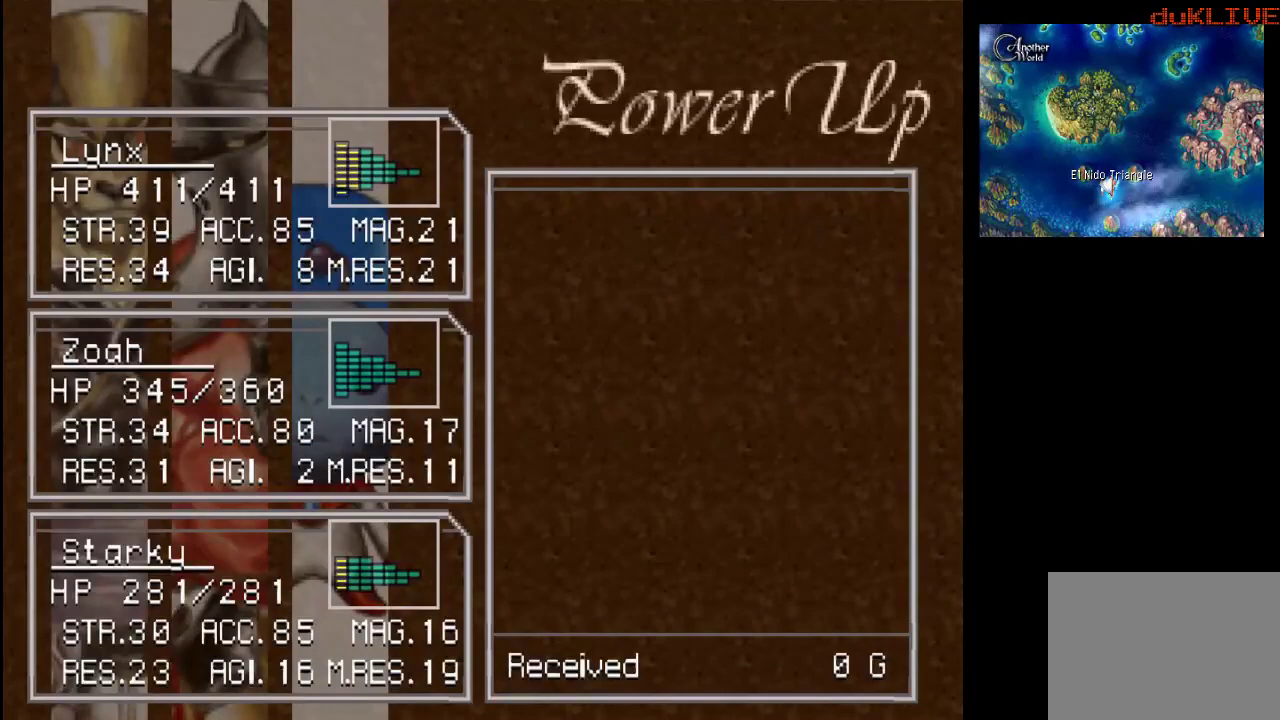
Gameplay with a controller (PlayStation layout); each line is a JSON object with the inputs held at the frame after it. "events" lists button and stick changes between this image and that frame as [ms after this image, input, new state], when the widget could be followed in between. Not read: L3 R3.
{"buttons": [], "left_stick": "center", "right_stick": "center", "events": [[133, "CROSS", "down"], [267, "CROSS", "up"]]}
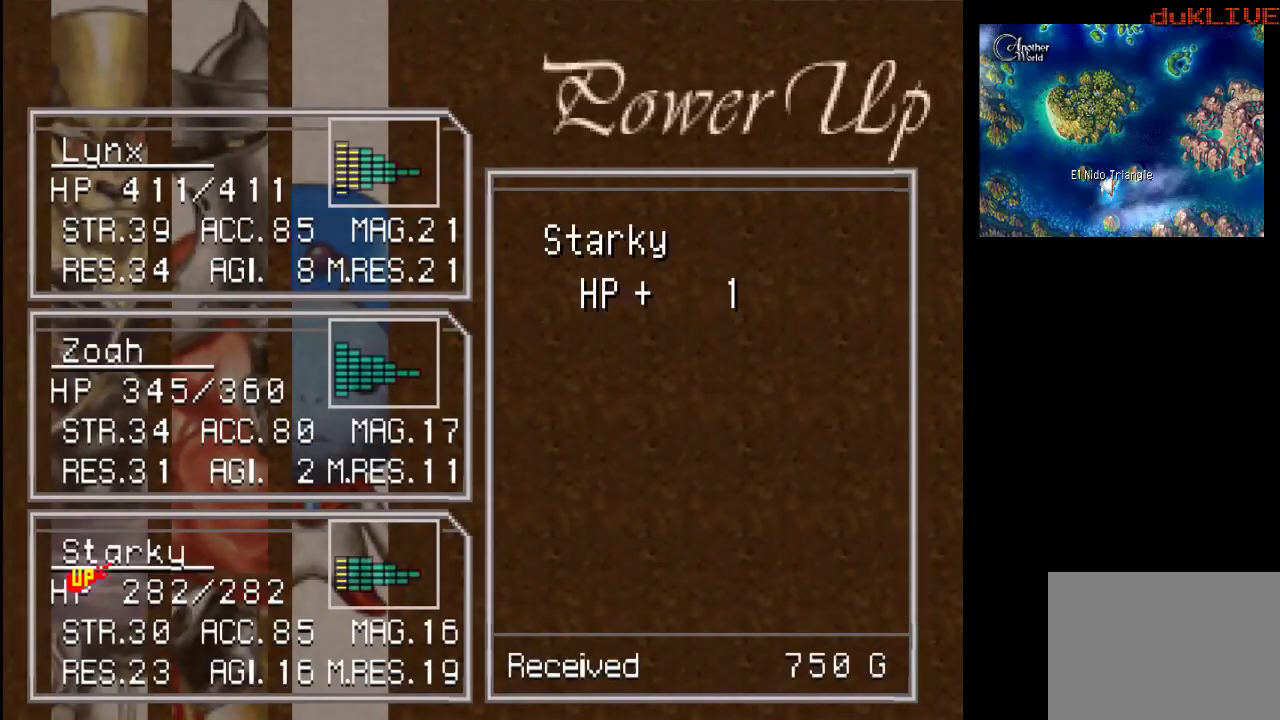
{"buttons": [], "left_stick": "center", "right_stick": "center", "events": []}
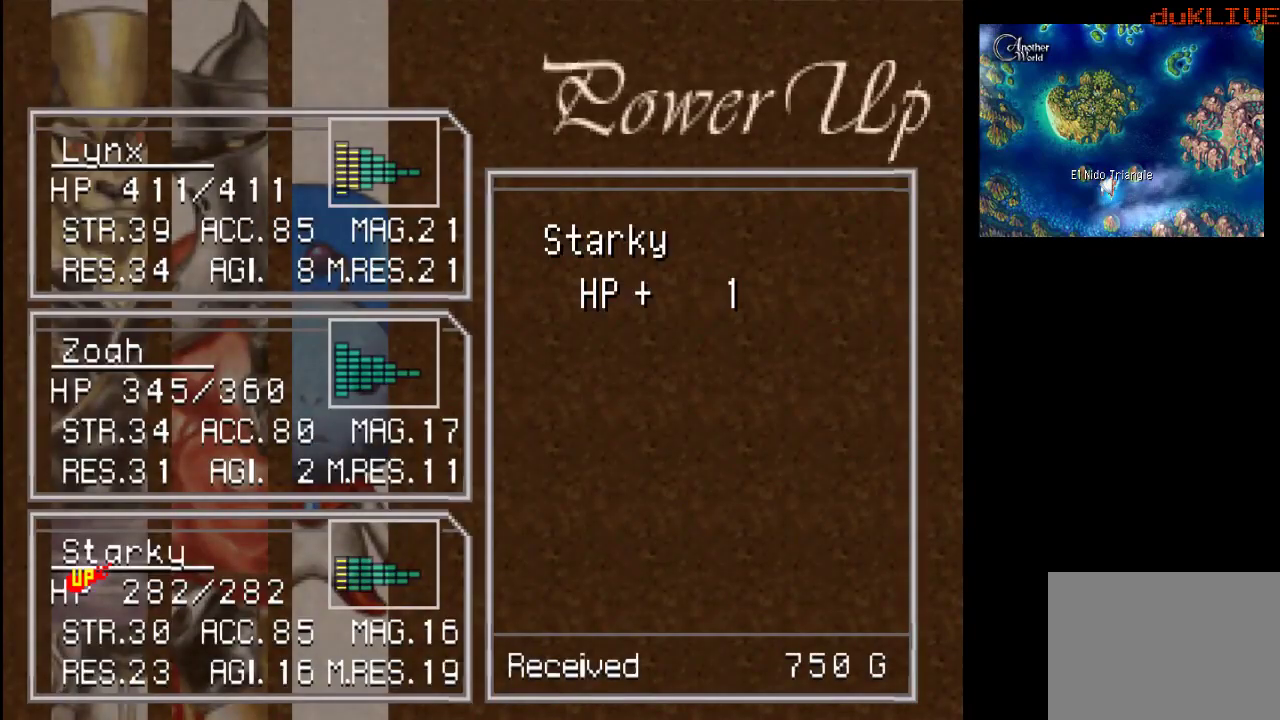
{"buttons": [], "left_stick": "center", "right_stick": "center", "events": [[67, "CROSS", "down"], [233, "CROSS", "up"]]}
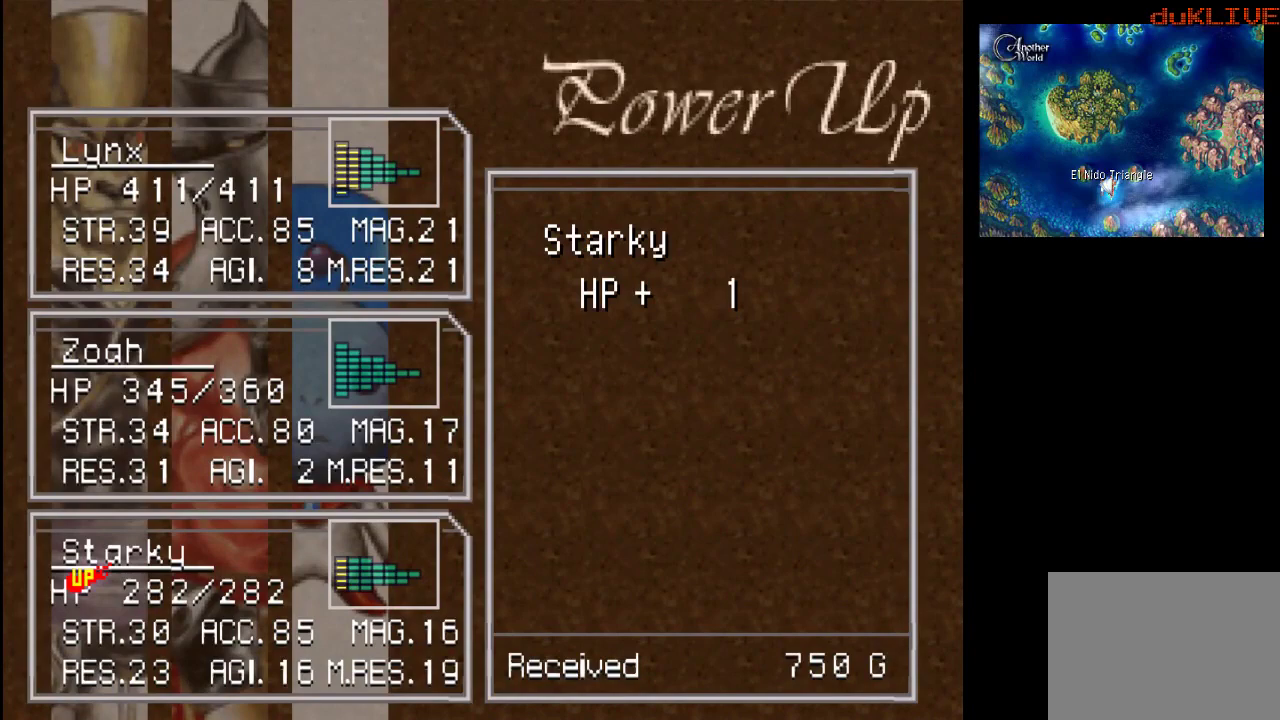
{"buttons": [], "left_stick": "center", "right_stick": "center", "events": []}
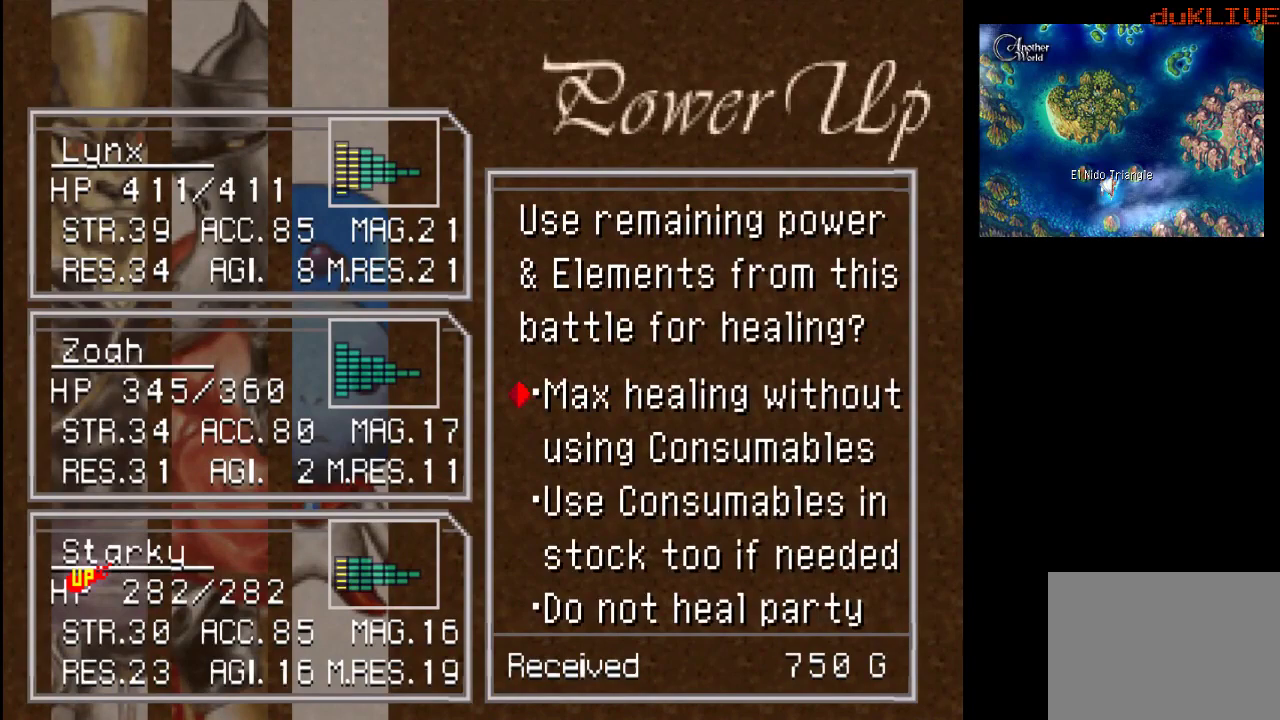
{"buttons": [], "left_stick": "center", "right_stick": "center", "events": [[167, "CROSS", "down"], [300, "CROSS", "up"]]}
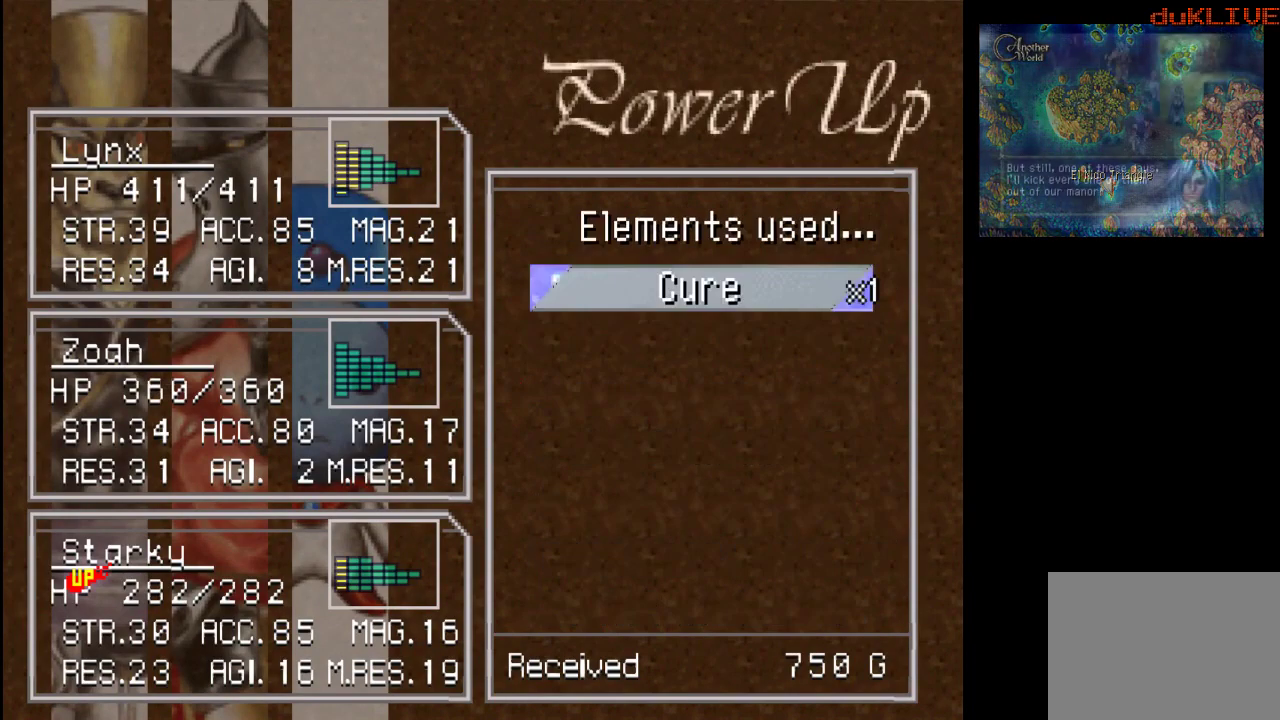
{"buttons": ["CROSS"], "left_stick": "center", "right_stick": "center", "events": [[400, "CROSS", "down"]]}
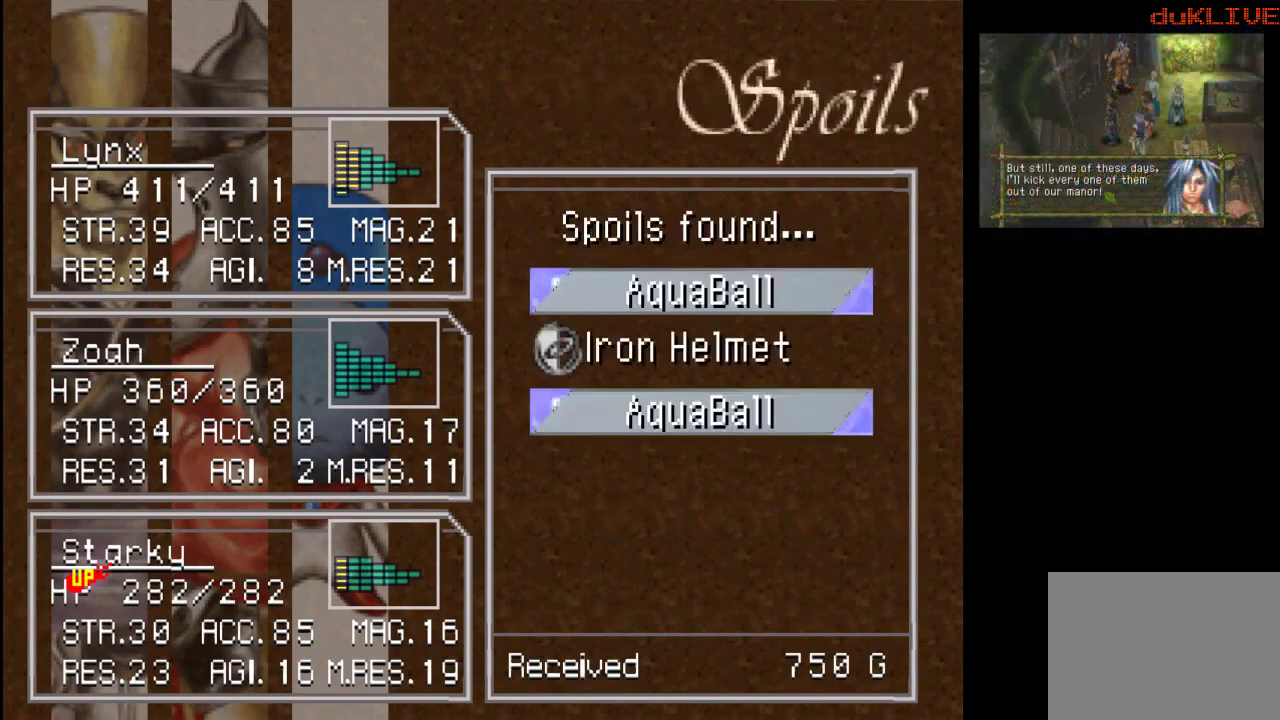
{"buttons": [], "left_stick": "center", "right_stick": "center", "events": [[33, "CROSS", "up"]]}
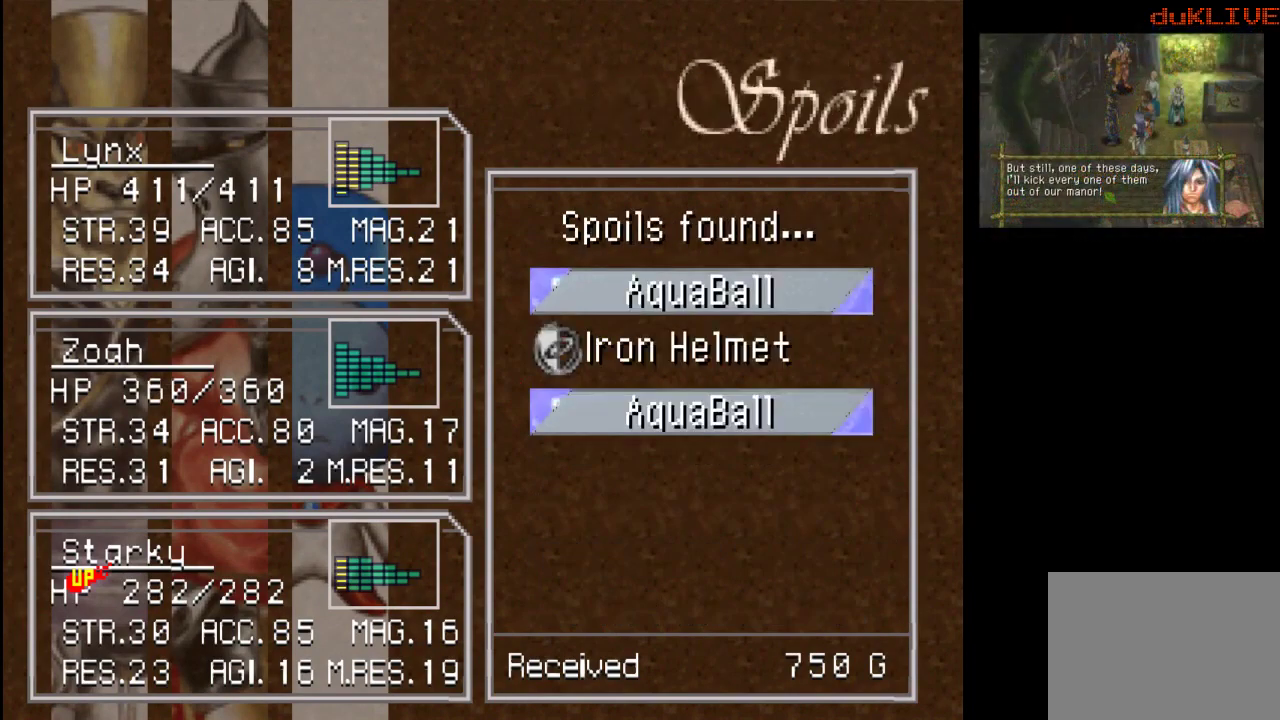
{"buttons": [], "left_stick": "center", "right_stick": "center", "events": [[67, "CROSS", "down"], [200, "CROSS", "up"]]}
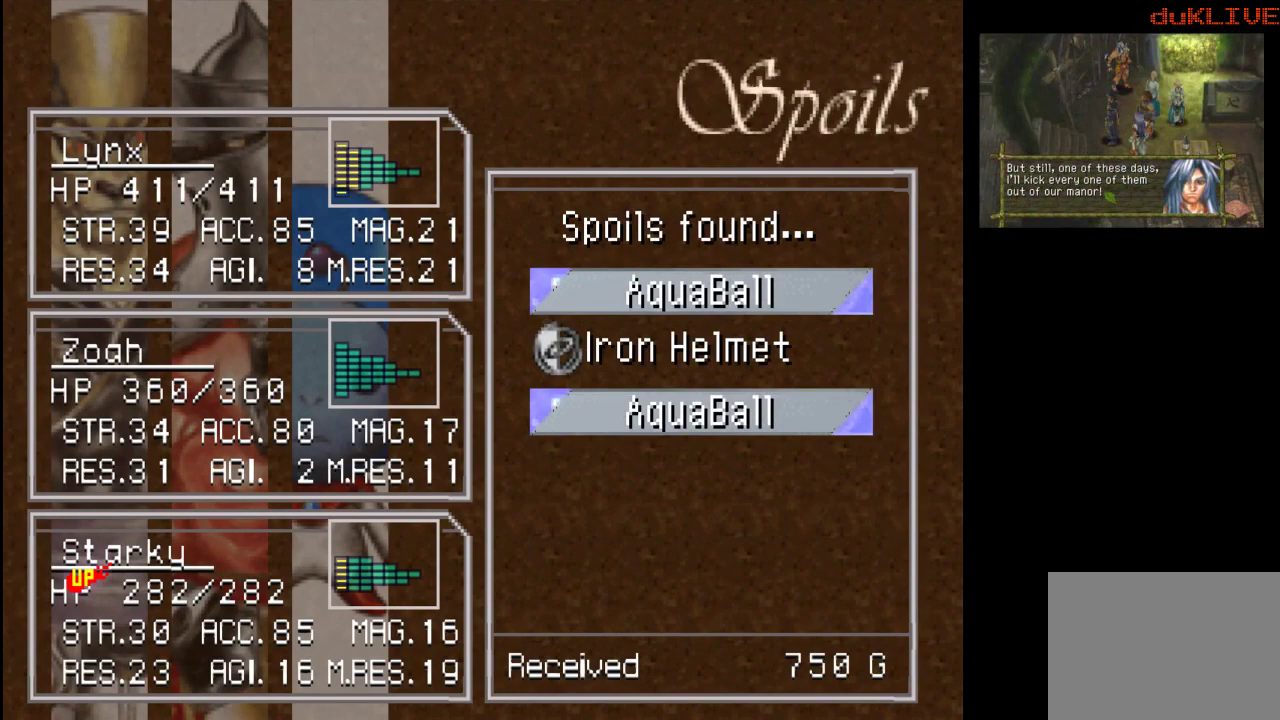
{"buttons": [], "left_stick": "center", "right_stick": "center", "events": []}
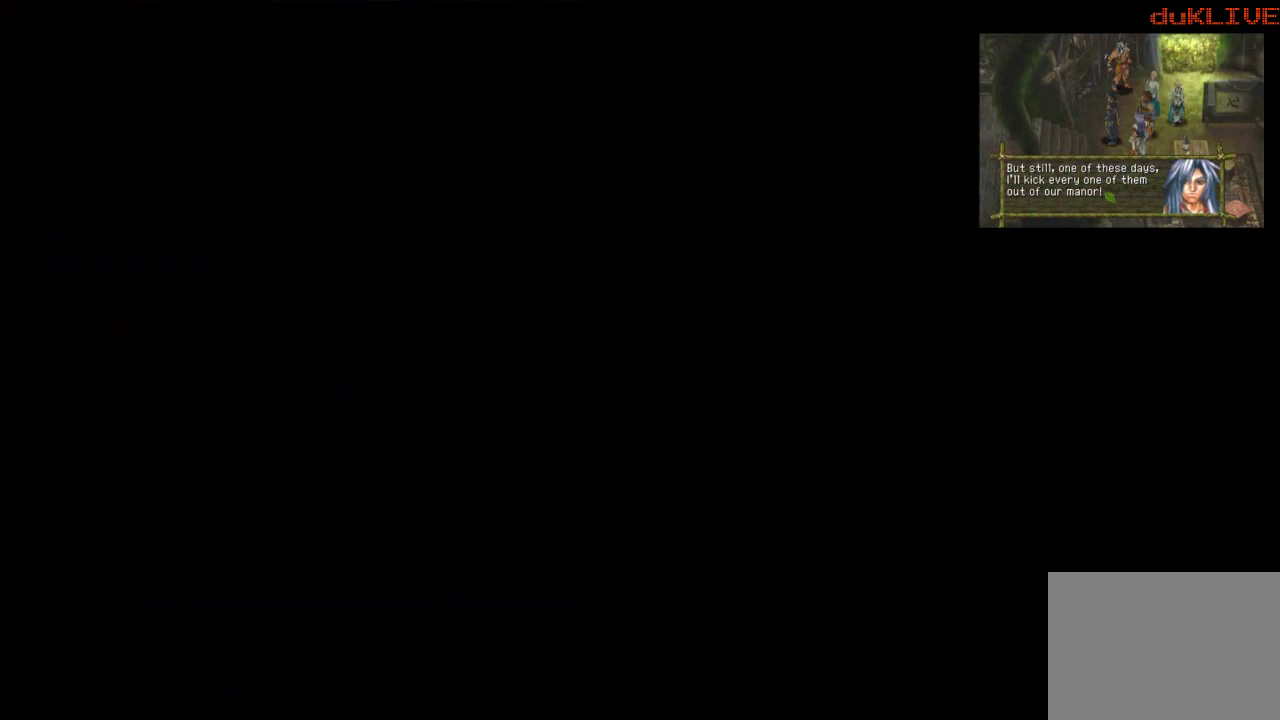
{"buttons": [], "left_stick": "center", "right_stick": "center", "events": []}
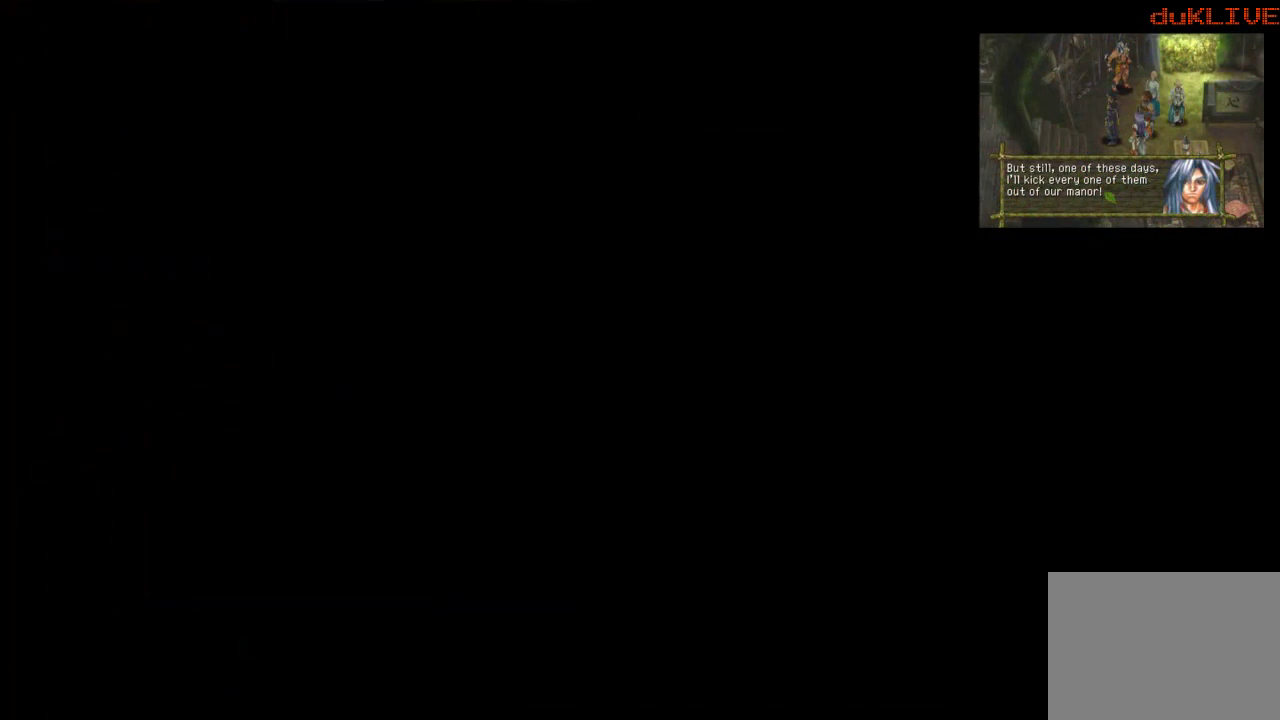
{"buttons": [], "left_stick": "center", "right_stick": "center", "events": []}
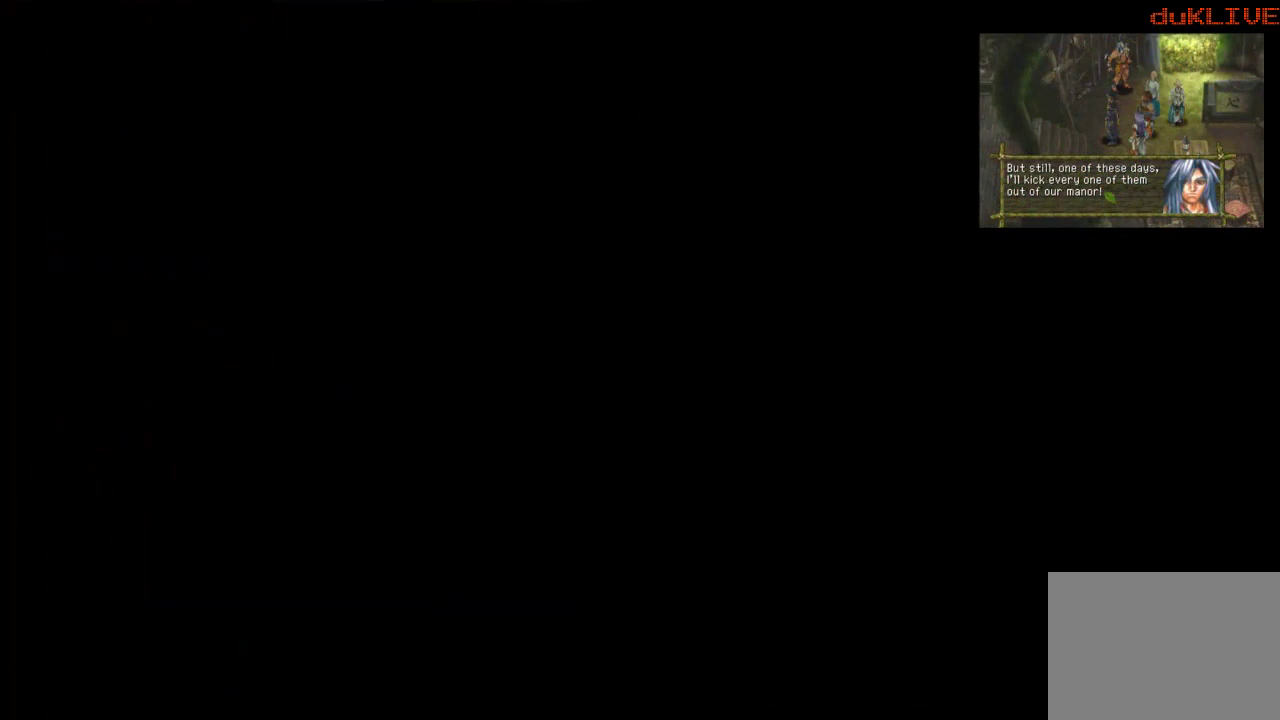
{"buttons": [], "left_stick": "center", "right_stick": "center", "events": []}
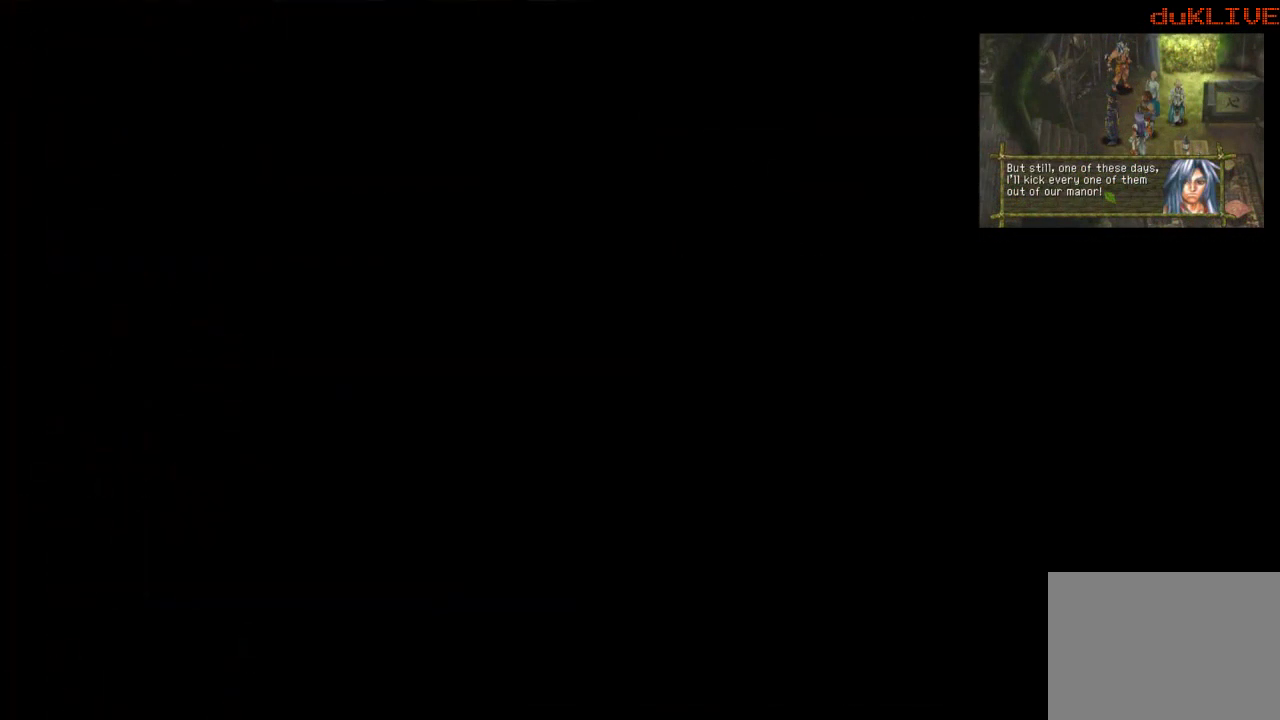
{"buttons": [], "left_stick": "center", "right_stick": "center", "events": []}
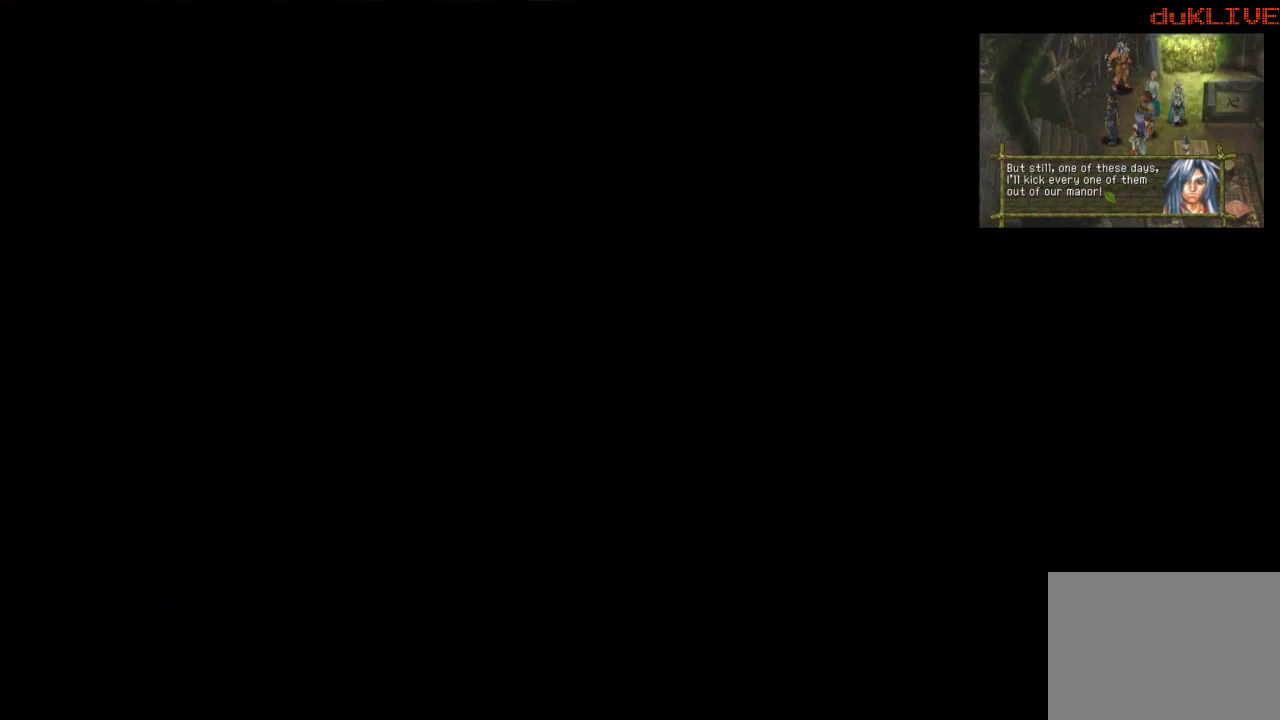
{"buttons": [], "left_stick": "center", "right_stick": "center", "events": []}
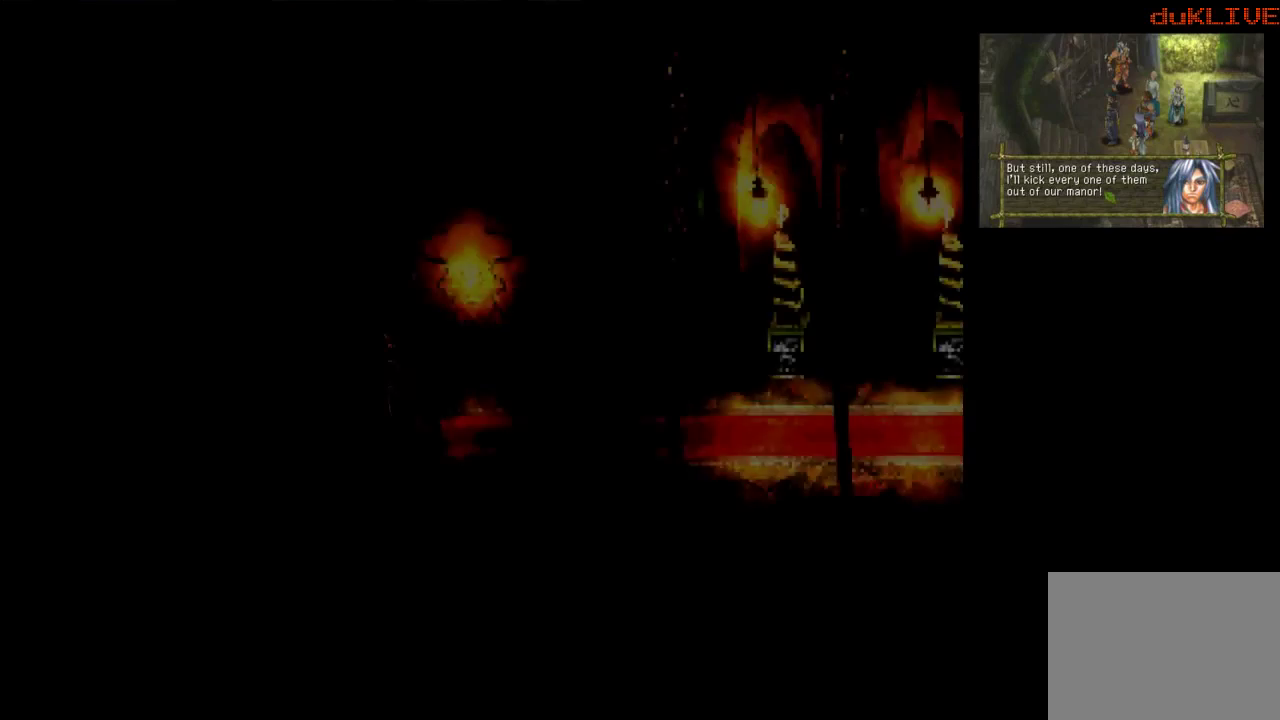
{"buttons": [], "left_stick": "center", "right_stick": "center", "events": []}
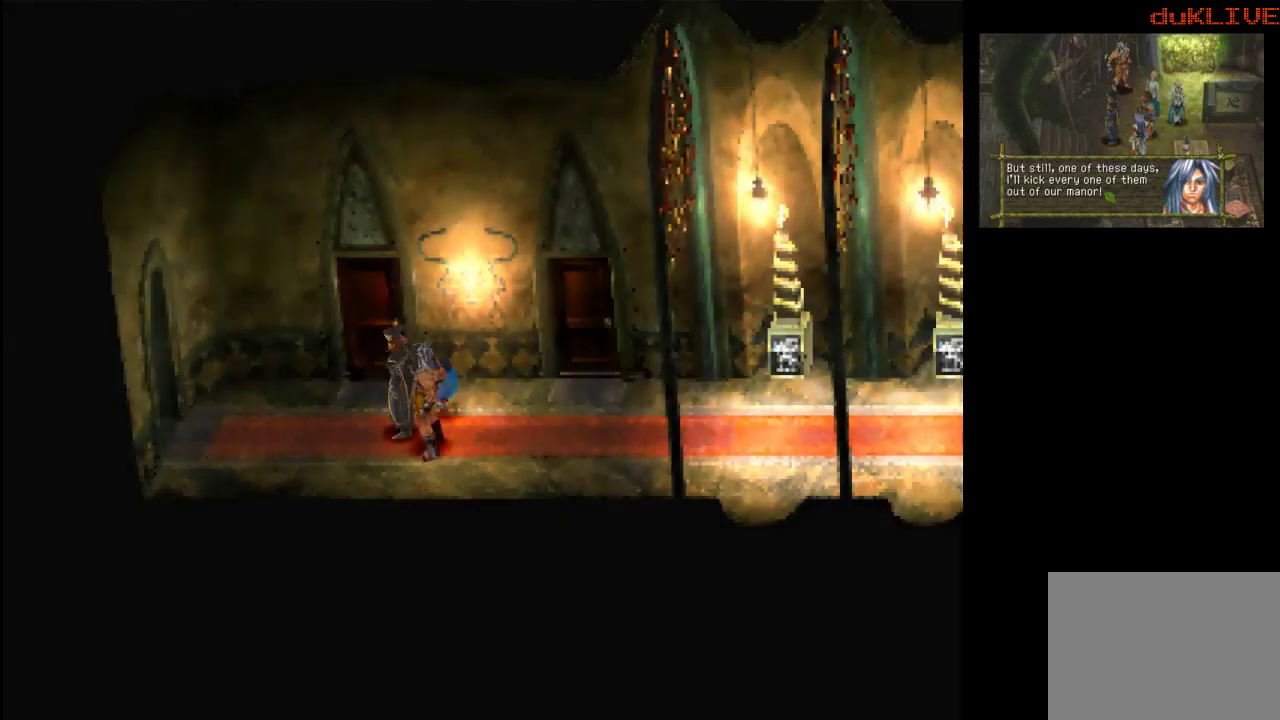
{"buttons": [], "left_stick": "center", "right_stick": "center", "events": []}
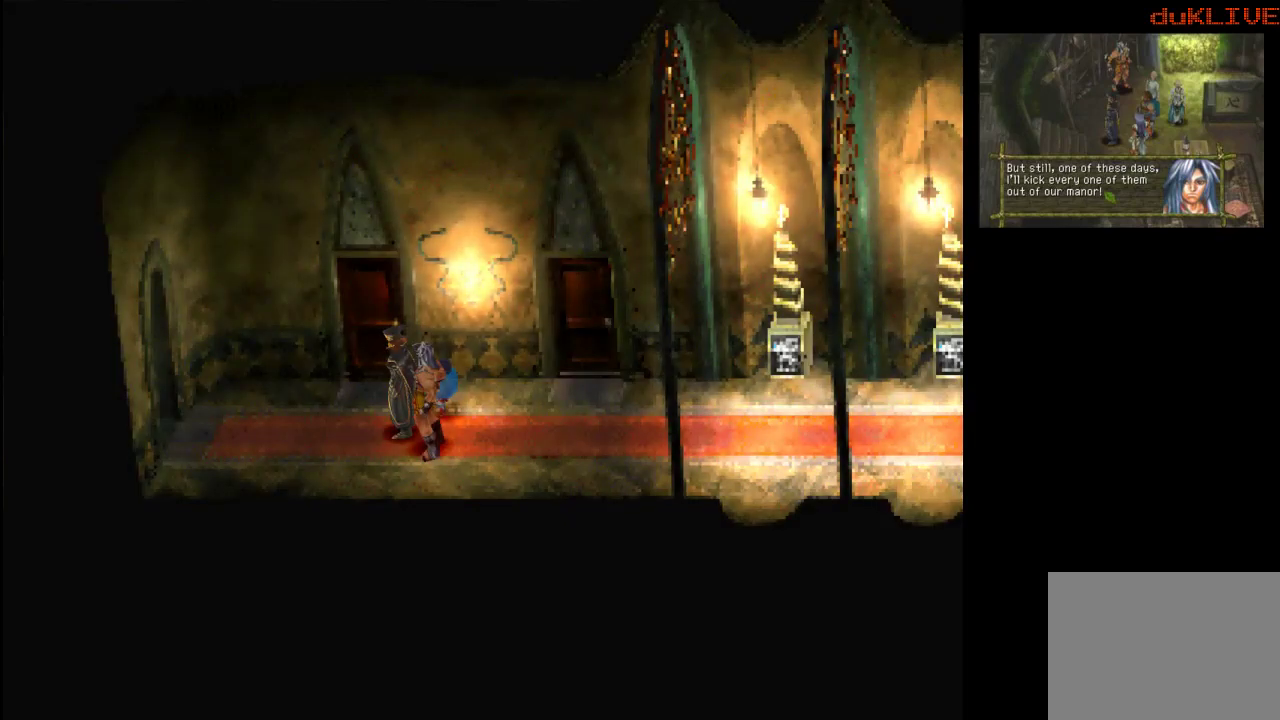
{"buttons": [], "left_stick": "center", "right_stick": "center", "events": []}
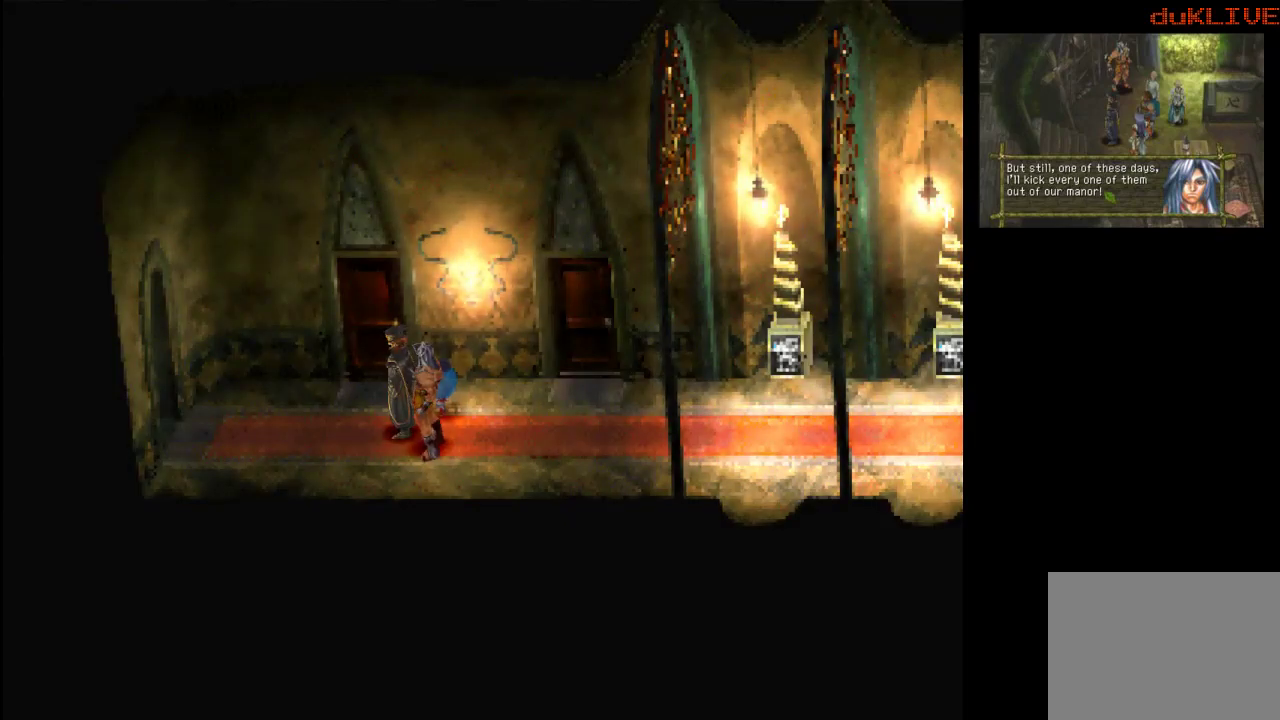
{"buttons": [], "left_stick": "right", "right_stick": "center", "events": [[500, "left_stick", "right"]]}
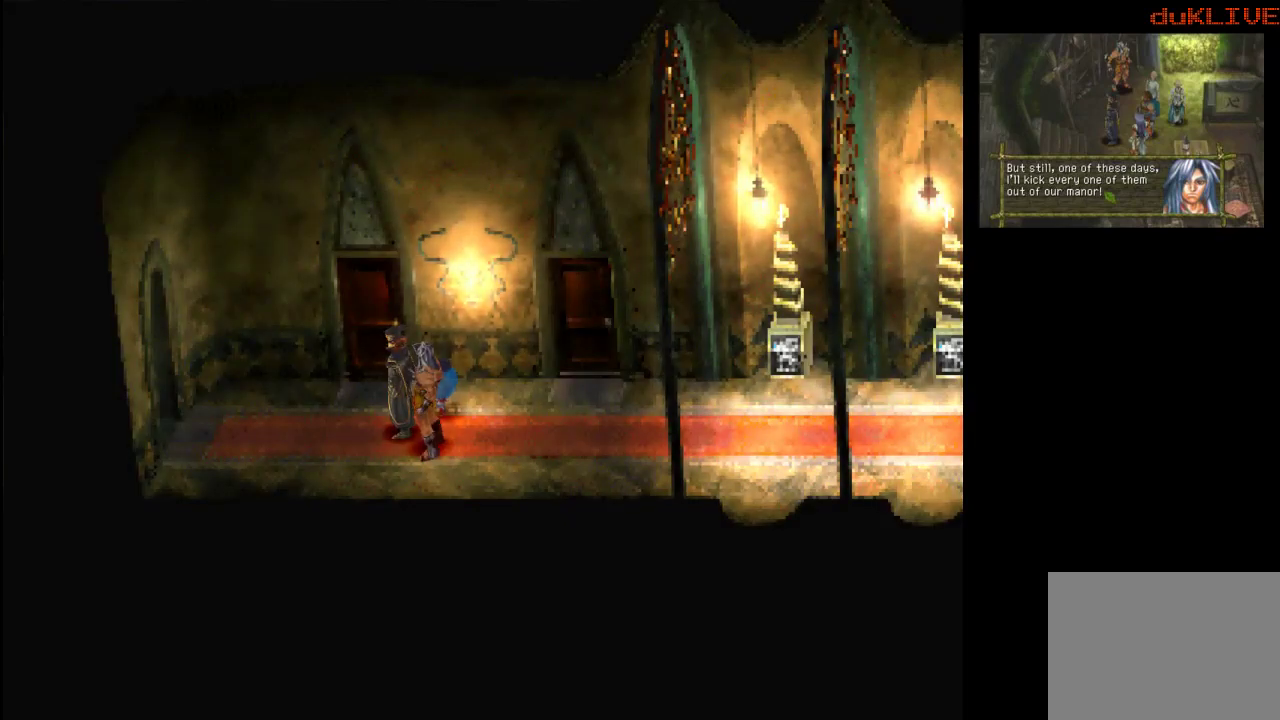
{"buttons": [], "left_stick": "right", "right_stick": "center", "events": []}
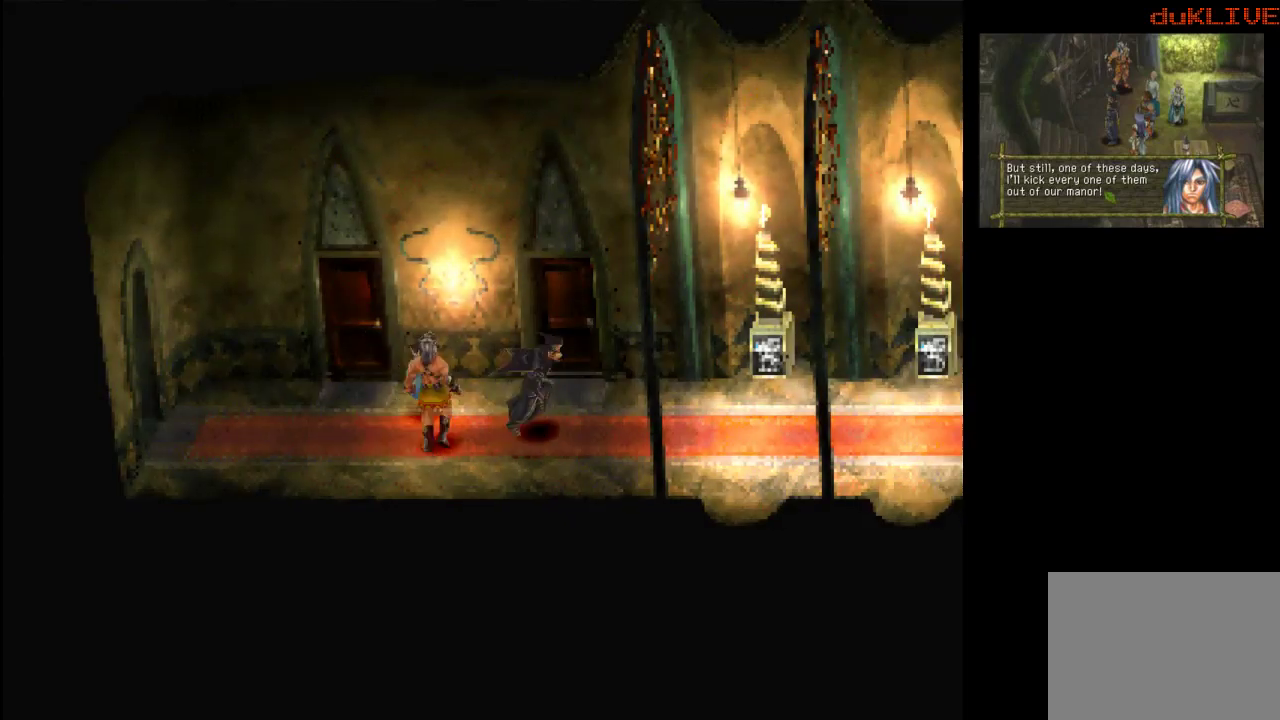
{"buttons": [], "left_stick": "right", "right_stick": "center", "events": []}
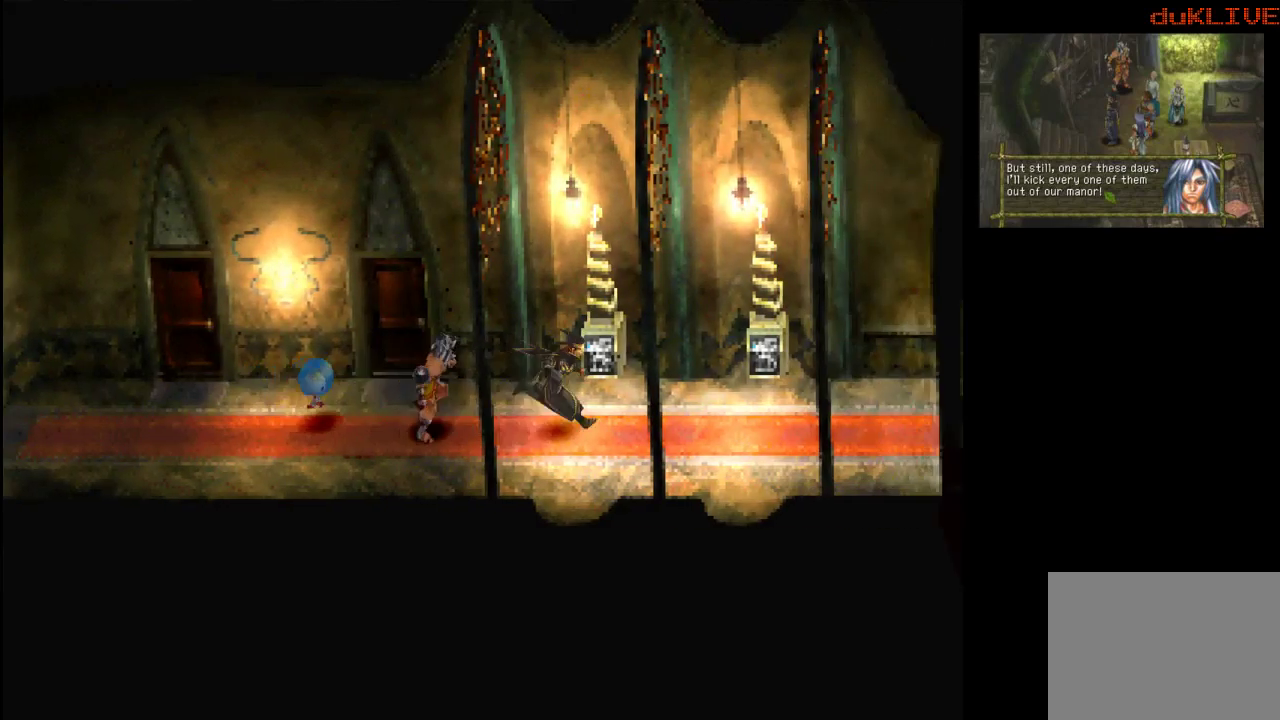
{"buttons": [], "left_stick": "right", "right_stick": "center", "events": []}
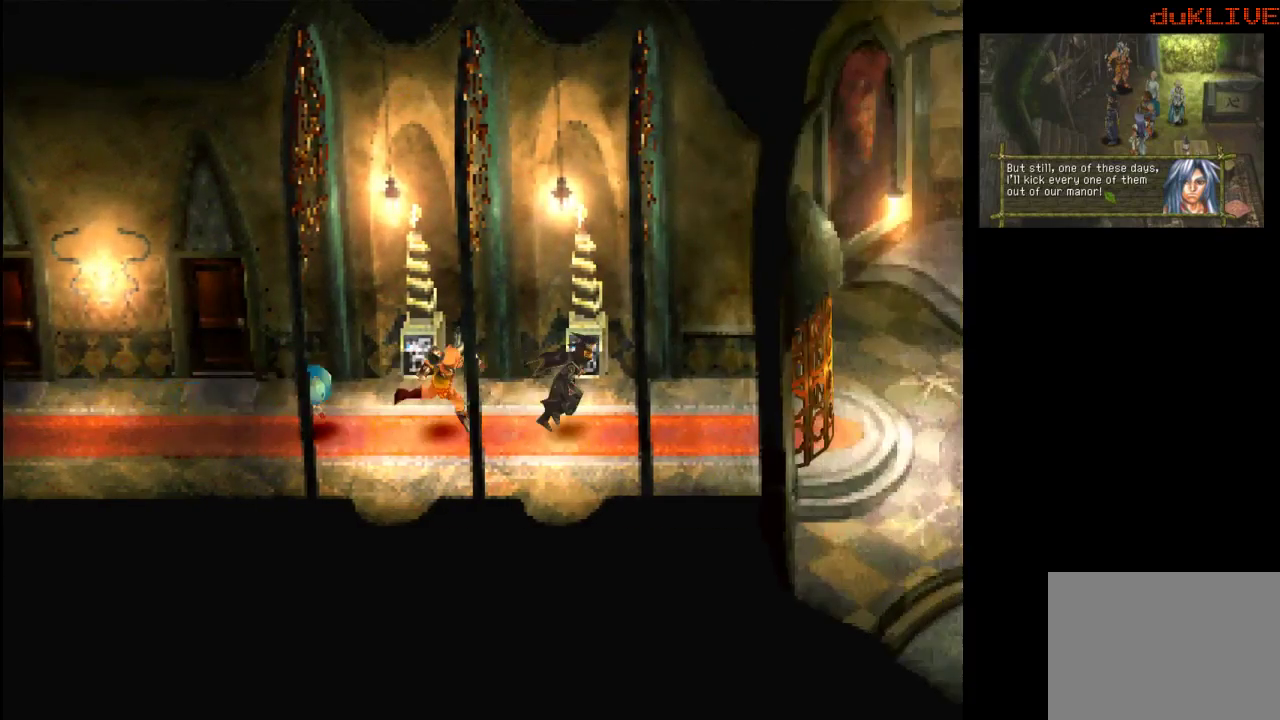
{"buttons": [], "left_stick": "down-right", "right_stick": "center", "events": [[400, "left_stick", "down-right"]]}
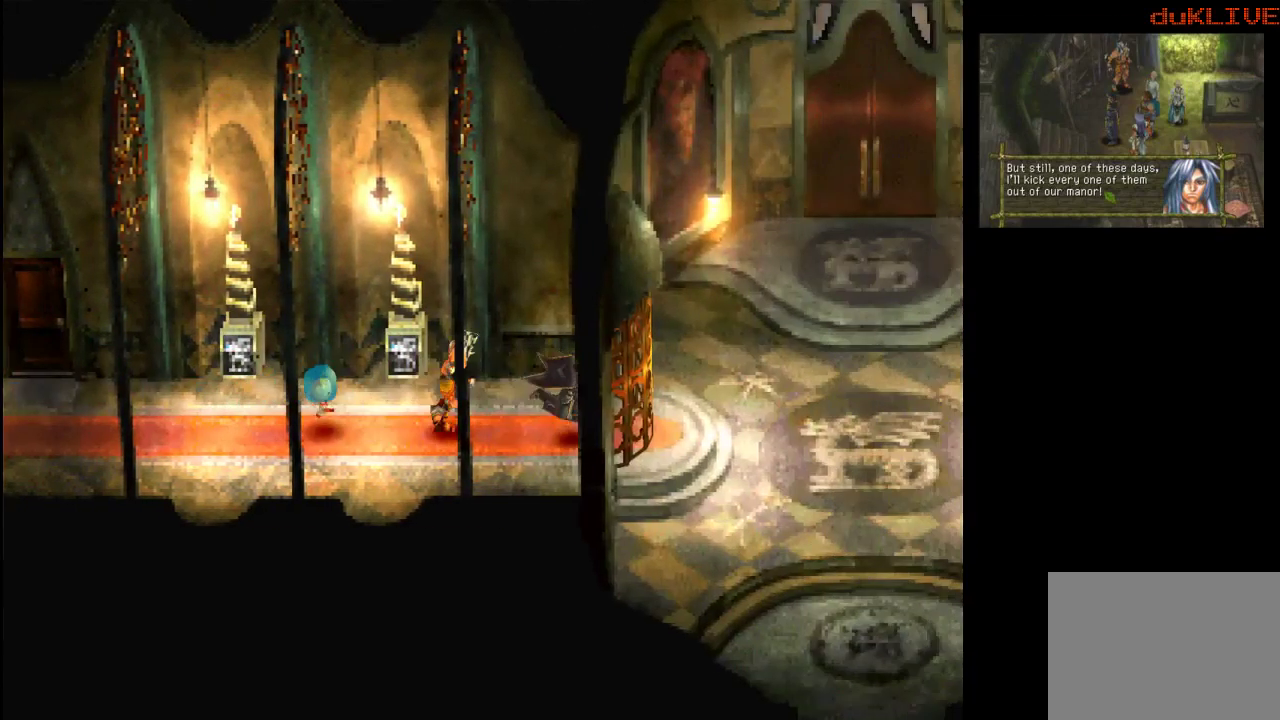
{"buttons": [], "left_stick": "down-right", "right_stick": "center", "events": [[100, "CROSS", "down"], [267, "CROSS", "up"]]}
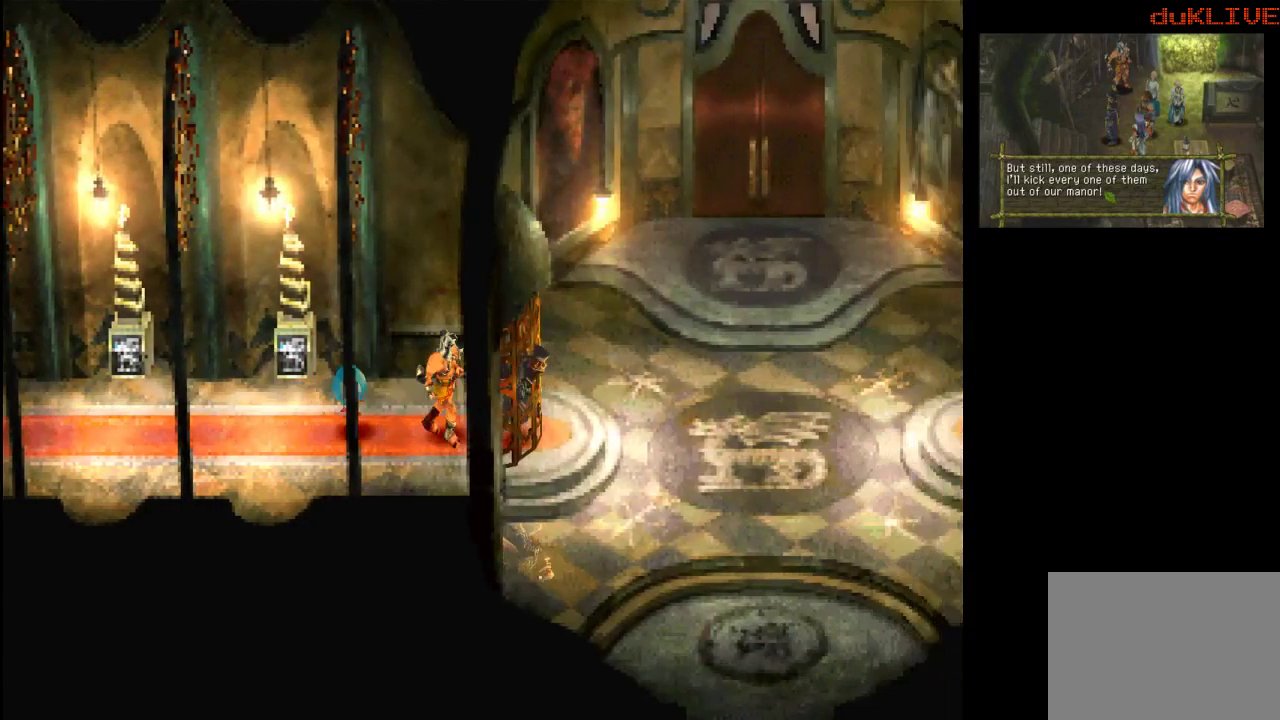
{"buttons": ["CROSS"], "left_stick": "down-right", "right_stick": "center", "events": [[100, "CROSS", "down"], [300, "CROSS", "up"], [467, "CROSS", "down"]]}
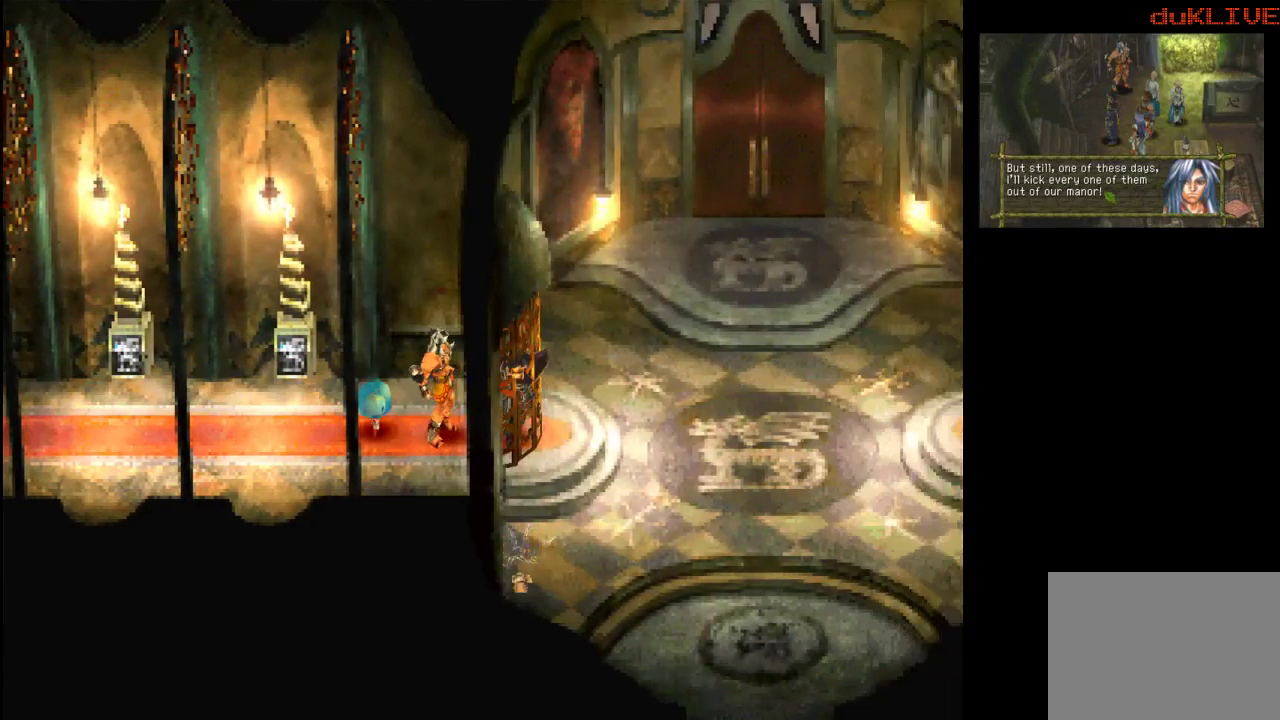
{"buttons": ["CROSS"], "left_stick": "up-right", "right_stick": "center", "events": [[100, "CROSS", "up"], [100, "left_stick", "up-right"], [167, "CROSS", "down"], [333, "CROSS", "up"], [400, "CROSS", "down"]]}
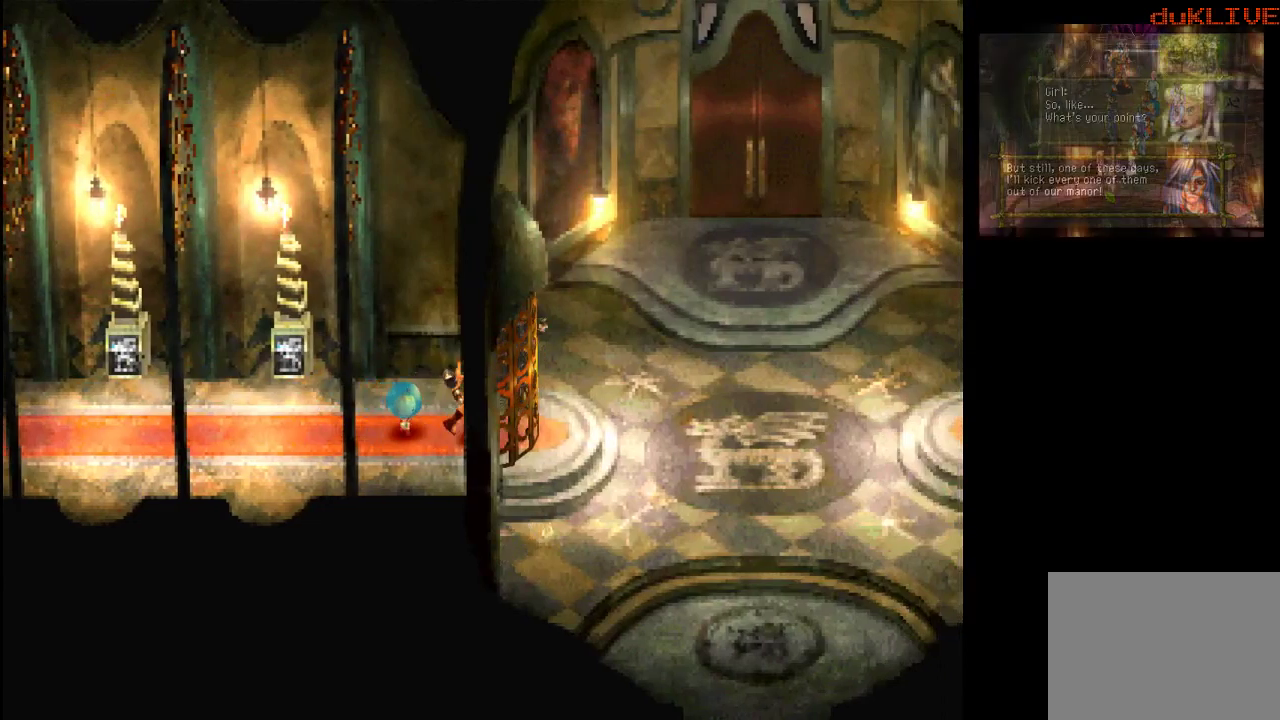
{"buttons": ["CROSS"], "left_stick": "right", "right_stick": "center", "events": [[33, "CROSS", "up"], [33, "left_stick", "up-left"], [200, "CROSS", "down"], [267, "left_stick", "down-left"], [333, "CROSS", "up"], [367, "left_stick", "down-right"], [467, "CROSS", "down"], [500, "left_stick", "right"]]}
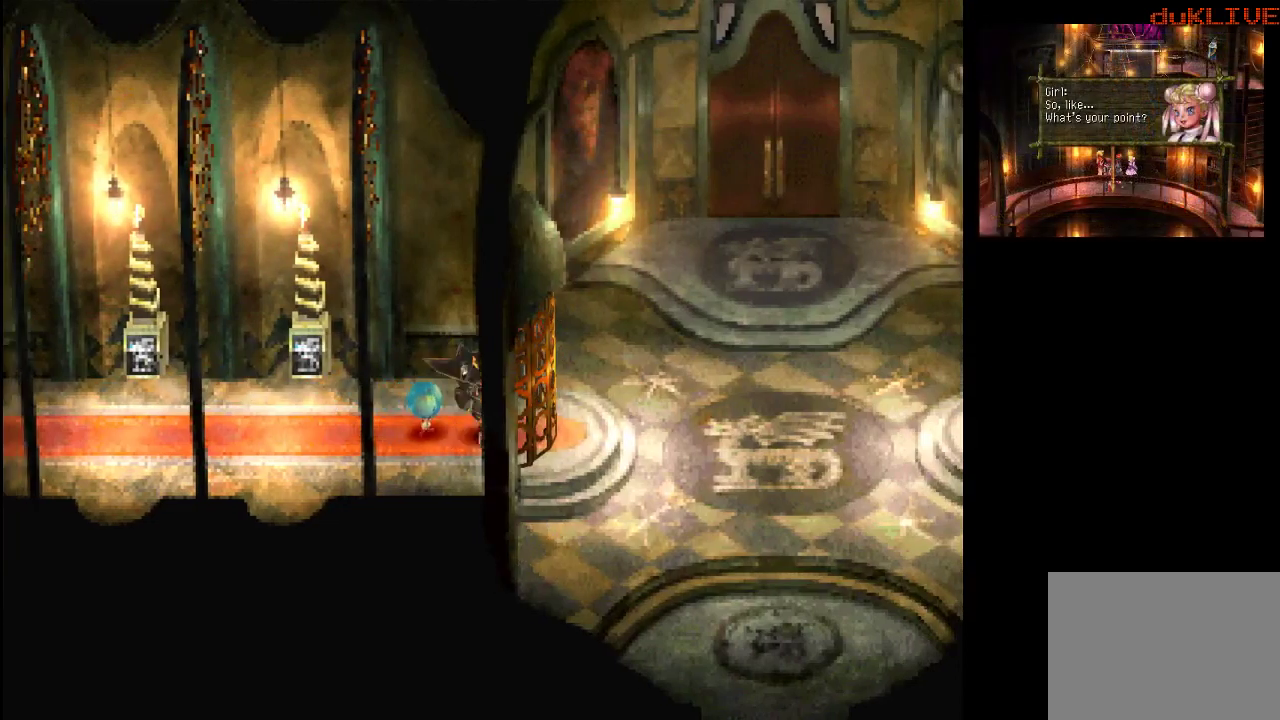
{"buttons": [], "left_stick": "right", "right_stick": "center", "events": [[67, "CROSS", "up"], [167, "CROSS", "down"], [267, "CROSS", "up"], [367, "CROSS", "down"], [467, "CROSS", "up"]]}
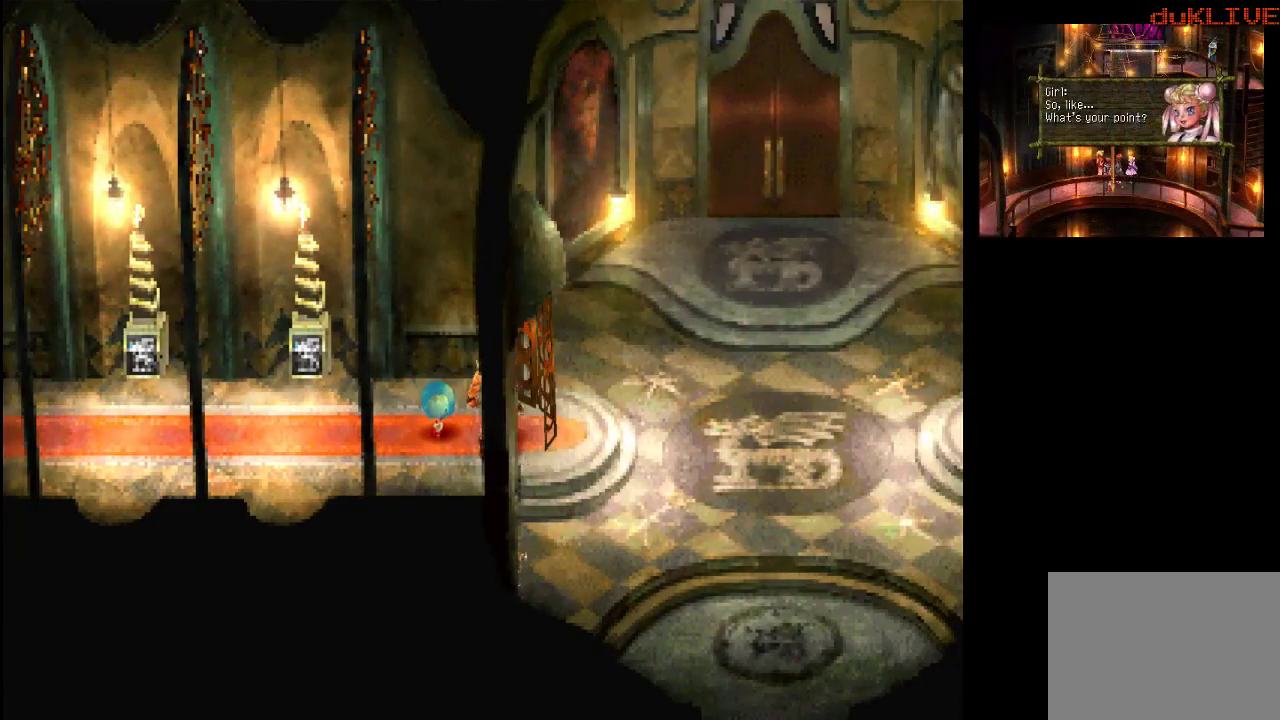
{"buttons": [], "left_stick": "right", "right_stick": "center", "events": []}
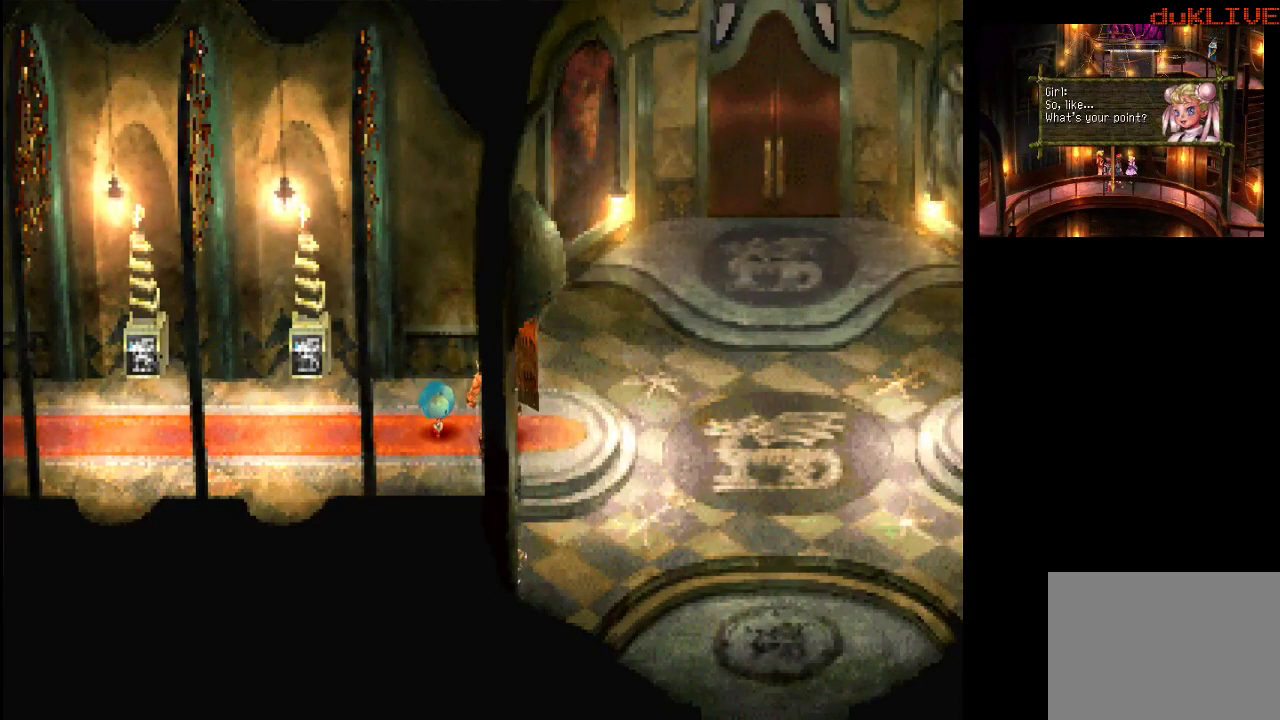
{"buttons": [], "left_stick": "right", "right_stick": "center", "events": []}